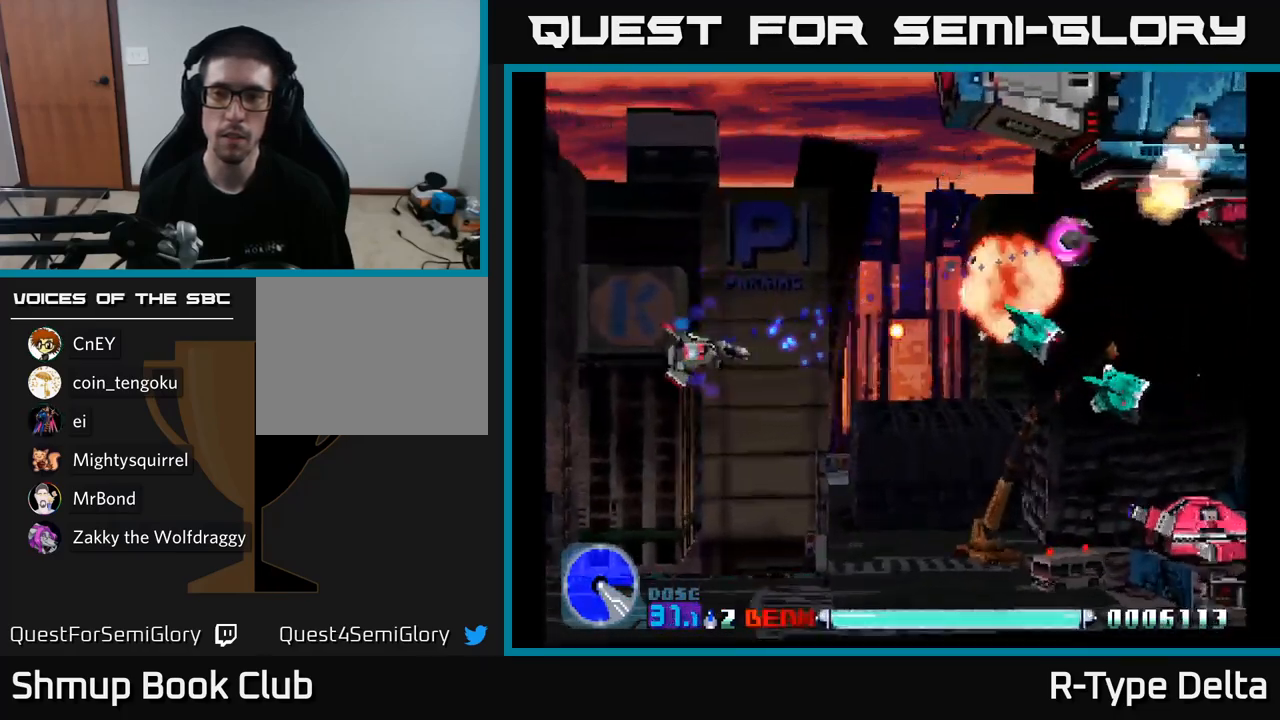
Gameplay with a controller (Xbox layout); each line is a JSON object with the inputs held at the frame after it. "events" lists button and stick changes between this image and that frame as [ms after this image, input, new state], when the widget could be followed in between. Not read: left_stick.
{"buttons": ["X", "DPAD_UP"], "right_stick": "center", "events": [[50, "A", "up"], [184, "DPAD_RIGHT", "down"], [417, "DPAD_DOWN", "up"], [450, "DPAD_RIGHT", "up"], [450, "DPAD_UP", "down"]]}
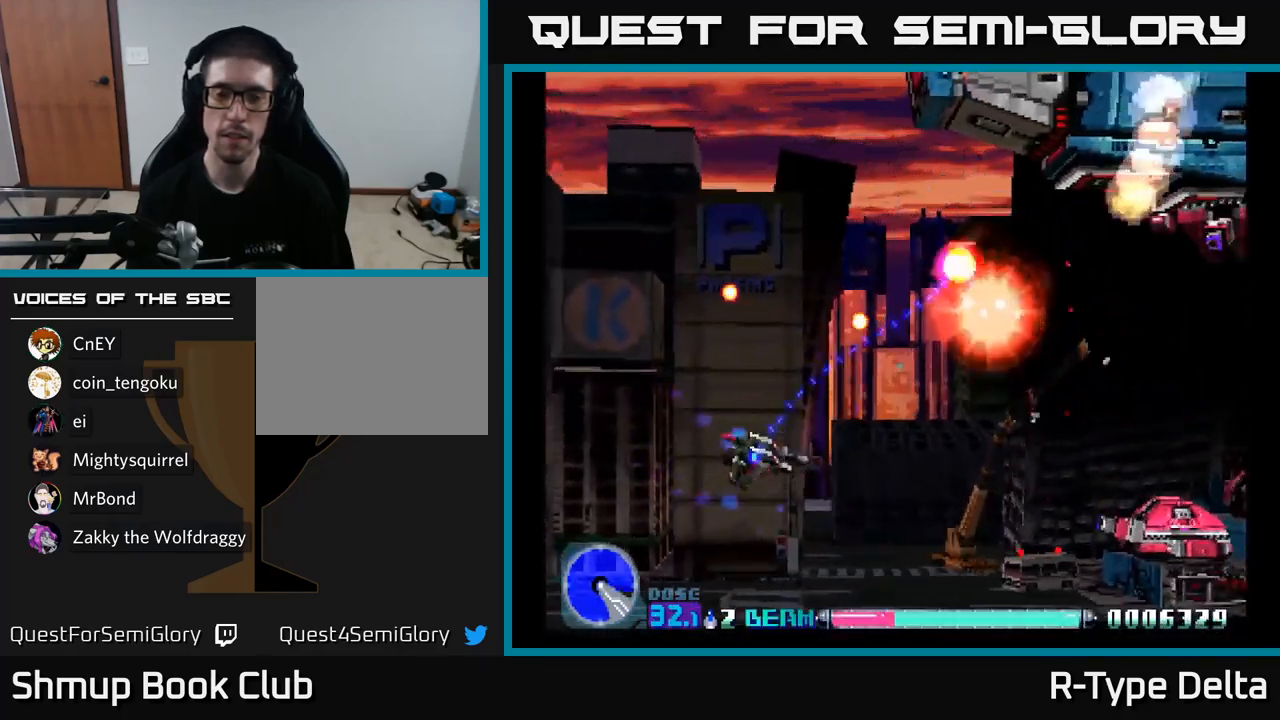
{"buttons": ["X", "DPAD_UP"], "right_stick": "center", "events": [[134, "DPAD_UP", "up"], [184, "DPAD_RIGHT", "down"], [200, "DPAD_DOWN", "down"], [234, "DPAD_DOWN", "up"], [350, "DPAD_UP", "down"], [367, "DPAD_RIGHT", "up"]]}
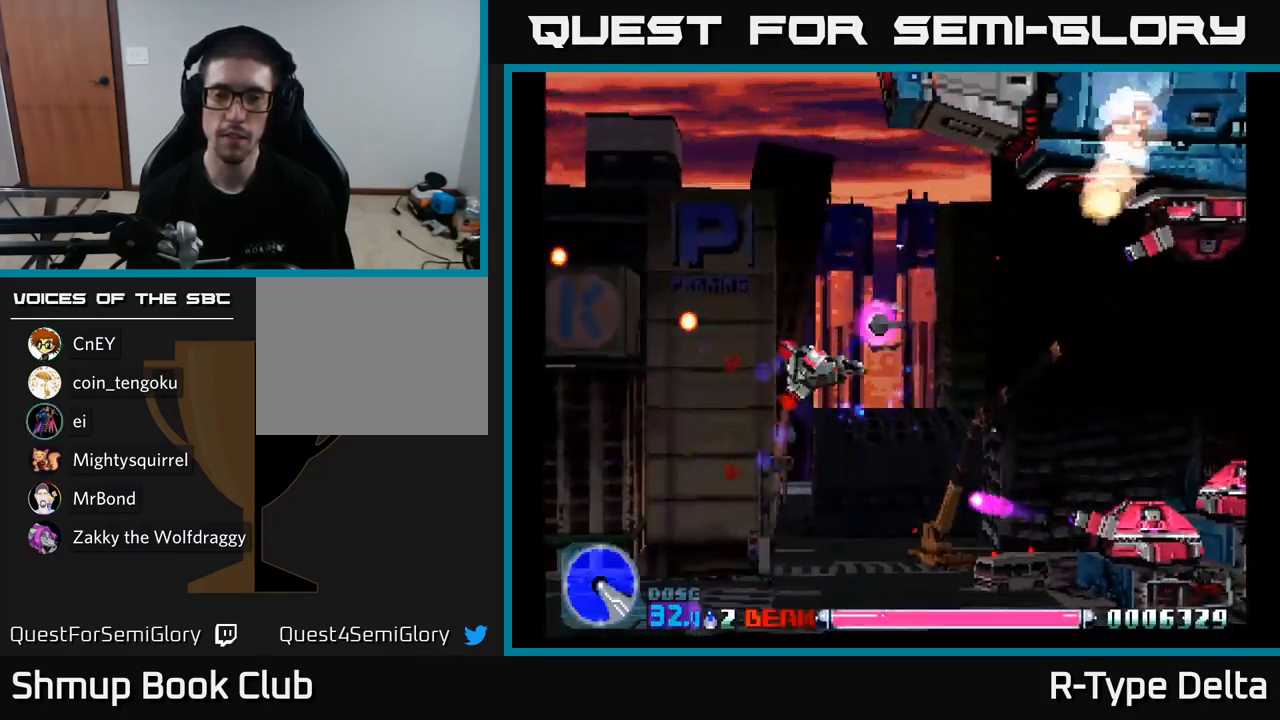
{"buttons": ["A", "X", "DPAD_LEFT"], "right_stick": "center", "events": [[117, "DPAD_RIGHT", "down"], [150, "DPAD_UP", "up"], [217, "DPAD_UP", "down"], [234, "DPAD_RIGHT", "up"], [350, "DPAD_LEFT", "down"], [467, "A", "down"], [467, "DPAD_UP", "up"]]}
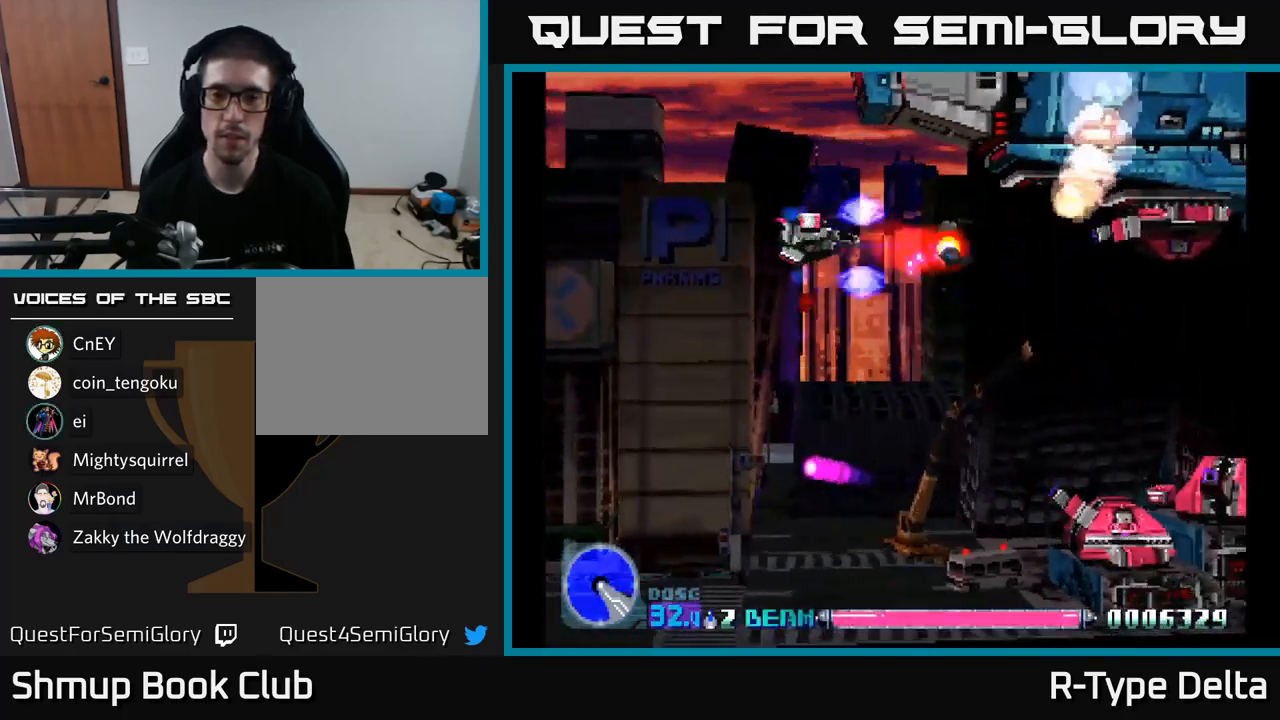
{"buttons": ["X", "DPAD_LEFT"], "right_stick": "center", "events": [[34, "DPAD_DOWN", "down"], [50, "DPAD_LEFT", "up"], [84, "A", "up"], [100, "DPAD_RIGHT", "down"], [134, "DPAD_DOWN", "up"], [250, "DPAD_DOWN", "down"], [284, "DPAD_RIGHT", "up"], [417, "DPAD_LEFT", "down"], [484, "DPAD_DOWN", "up"]]}
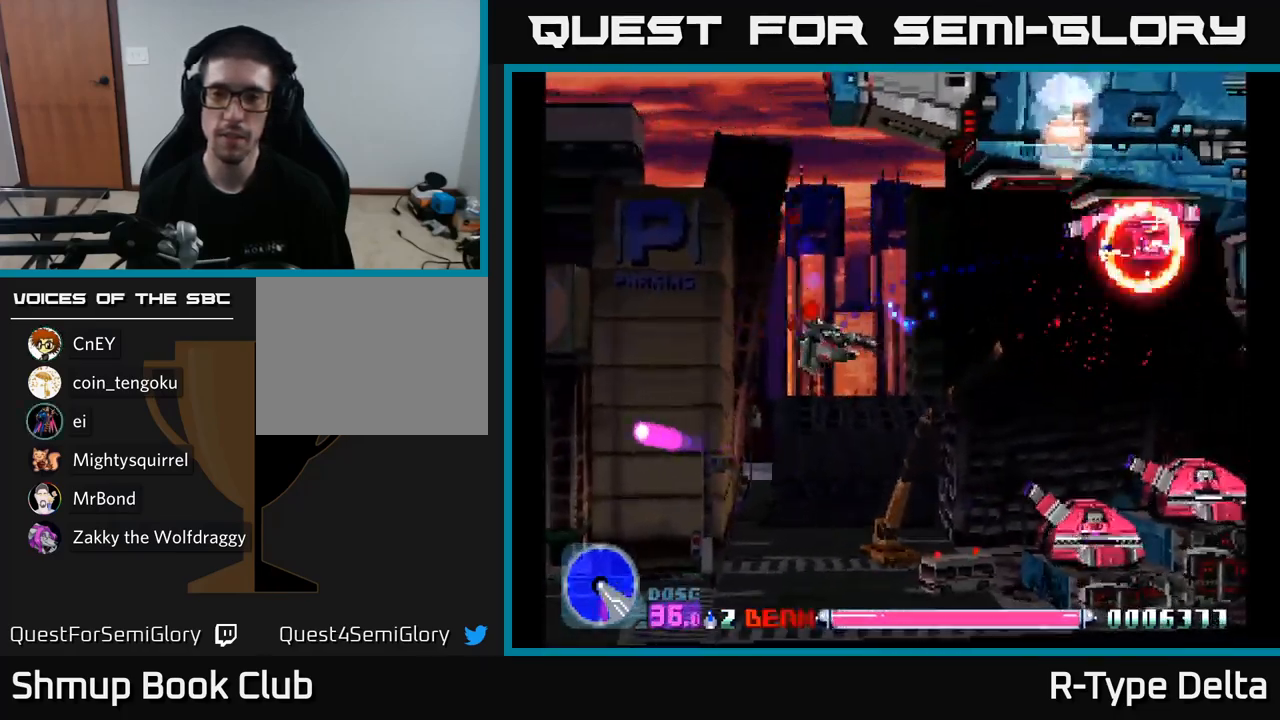
{"buttons": ["X", "DPAD_RIGHT"], "right_stick": "center", "events": [[34, "A", "down"], [134, "DPAD_UP", "down"], [167, "DPAD_LEFT", "up"], [184, "A", "up"], [200, "DPAD_RIGHT", "down"], [351, "DPAD_UP", "up"]]}
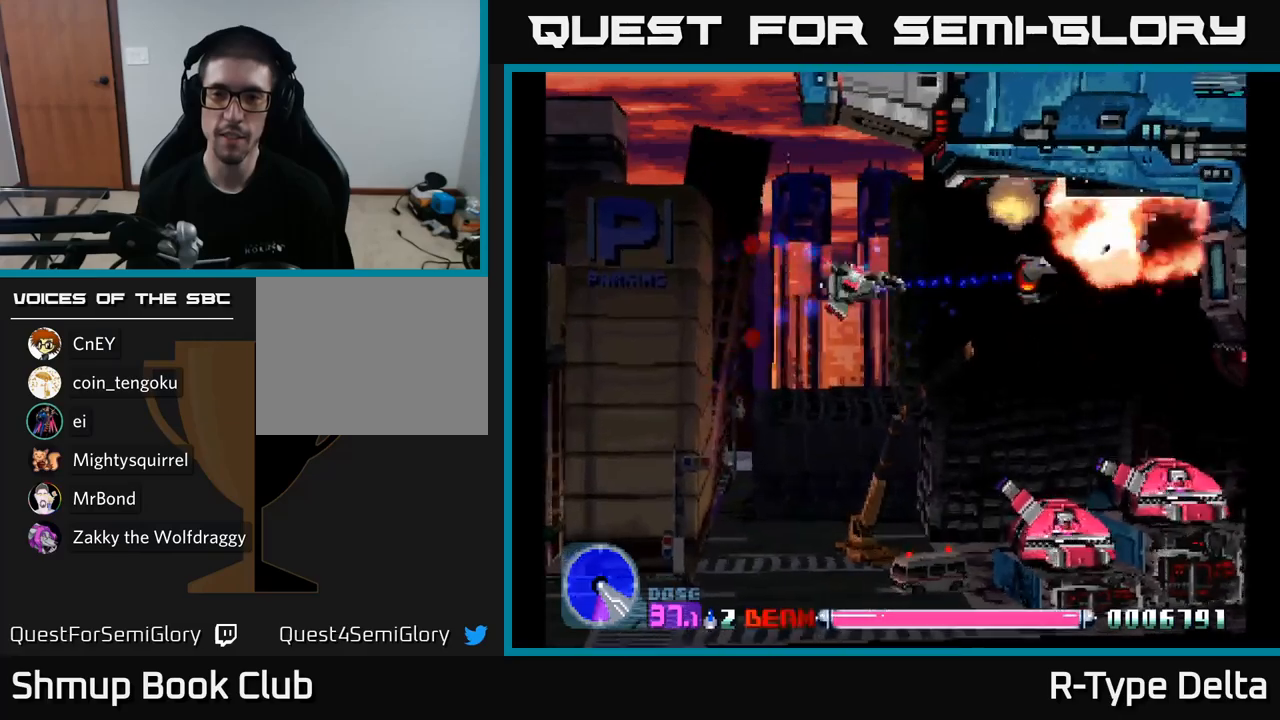
{"buttons": ["X", "DPAD_DOWN", "DPAD_LEFT"], "right_stick": "center", "events": [[317, "DPAD_RIGHT", "up"], [333, "DPAD_LEFT", "down"], [350, "DPAD_DOWN", "down"]]}
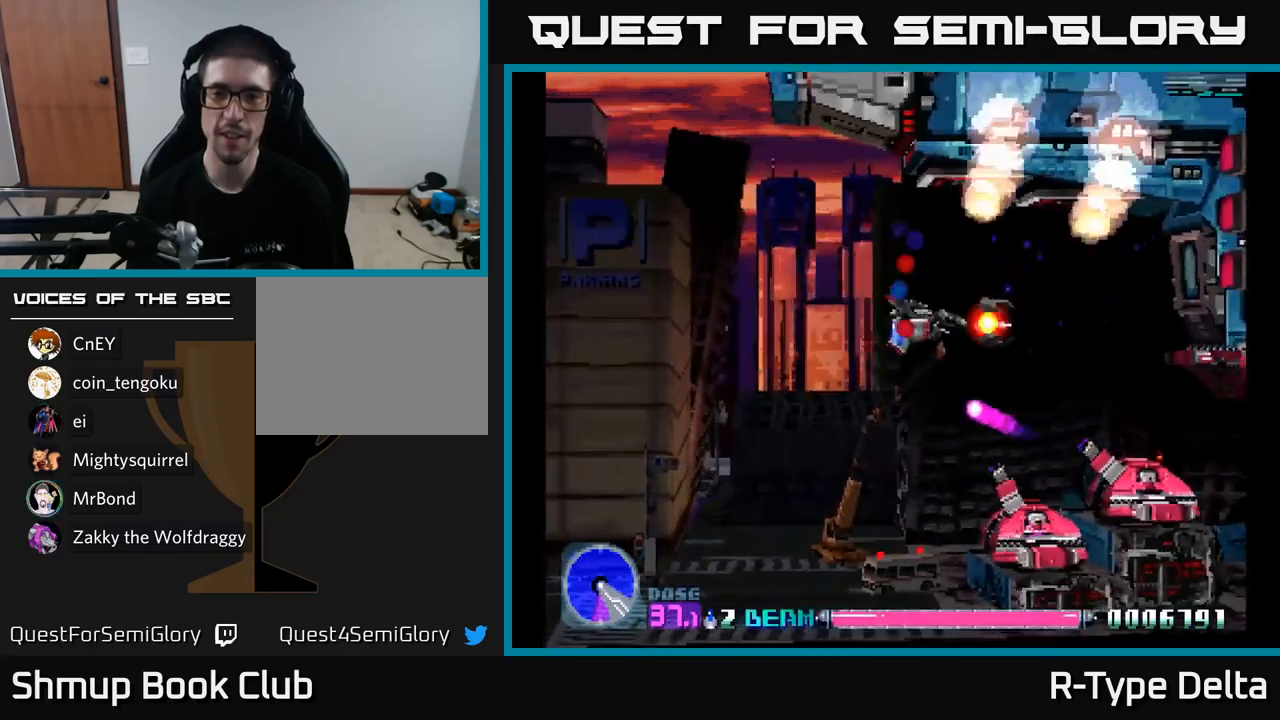
{"buttons": ["X", "DPAD_DOWN"], "right_stick": "center", "events": [[100, "DPAD_DOWN", "up"], [350, "DPAD_DOWN", "down"], [467, "DPAD_LEFT", "up"]]}
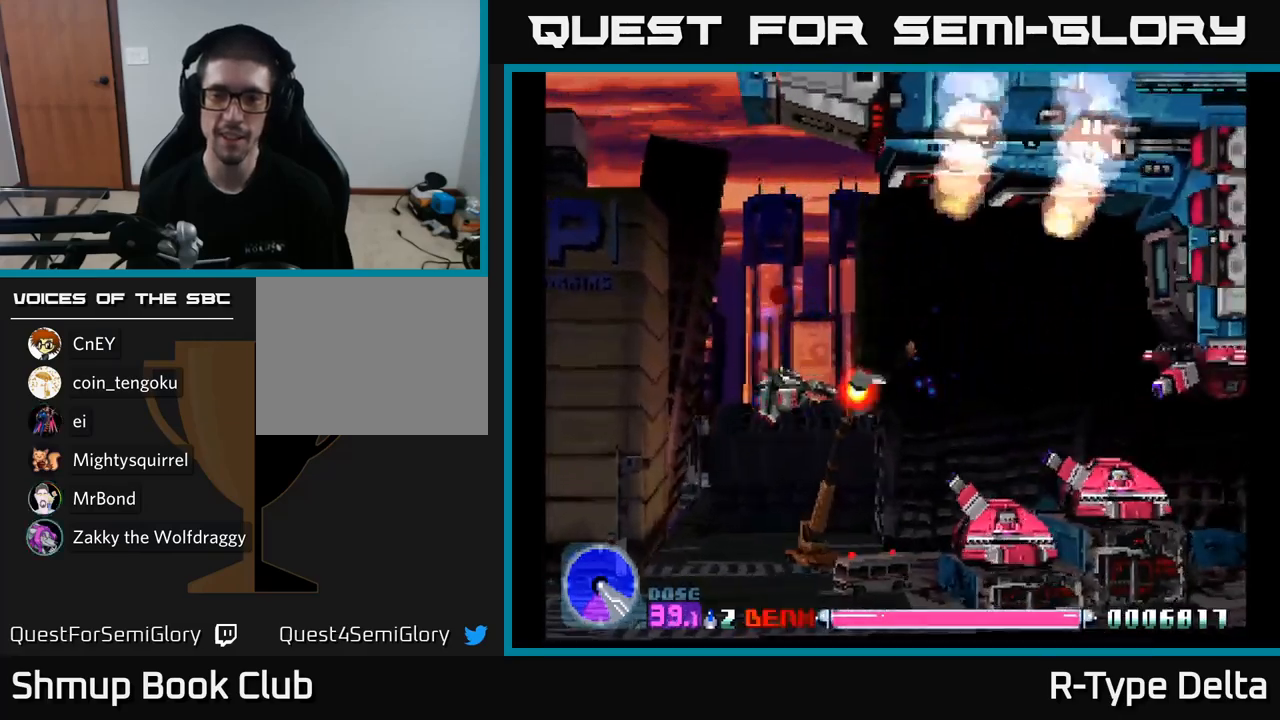
{"buttons": ["X", "DPAD_UP", "DPAD_LEFT"], "right_stick": "center", "events": [[217, "DPAD_LEFT", "down"], [250, "A", "down"], [283, "DPAD_DOWN", "up"], [383, "A", "up"], [483, "DPAD_UP", "down"]]}
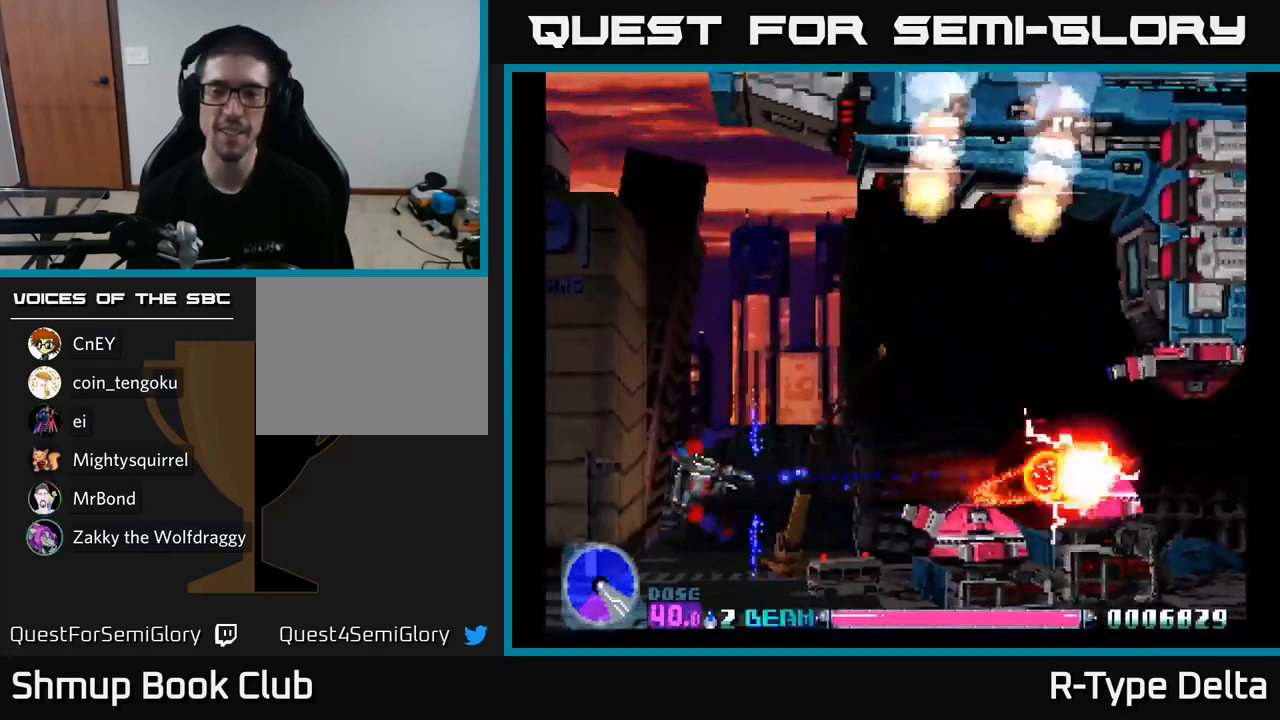
{"buttons": ["X"], "right_stick": "center", "events": [[100, "DPAD_UP", "up"], [183, "DPAD_DOWN", "down"], [200, "DPAD_LEFT", "up"], [267, "A", "down"], [333, "DPAD_DOWN", "up"], [450, "A", "up"]]}
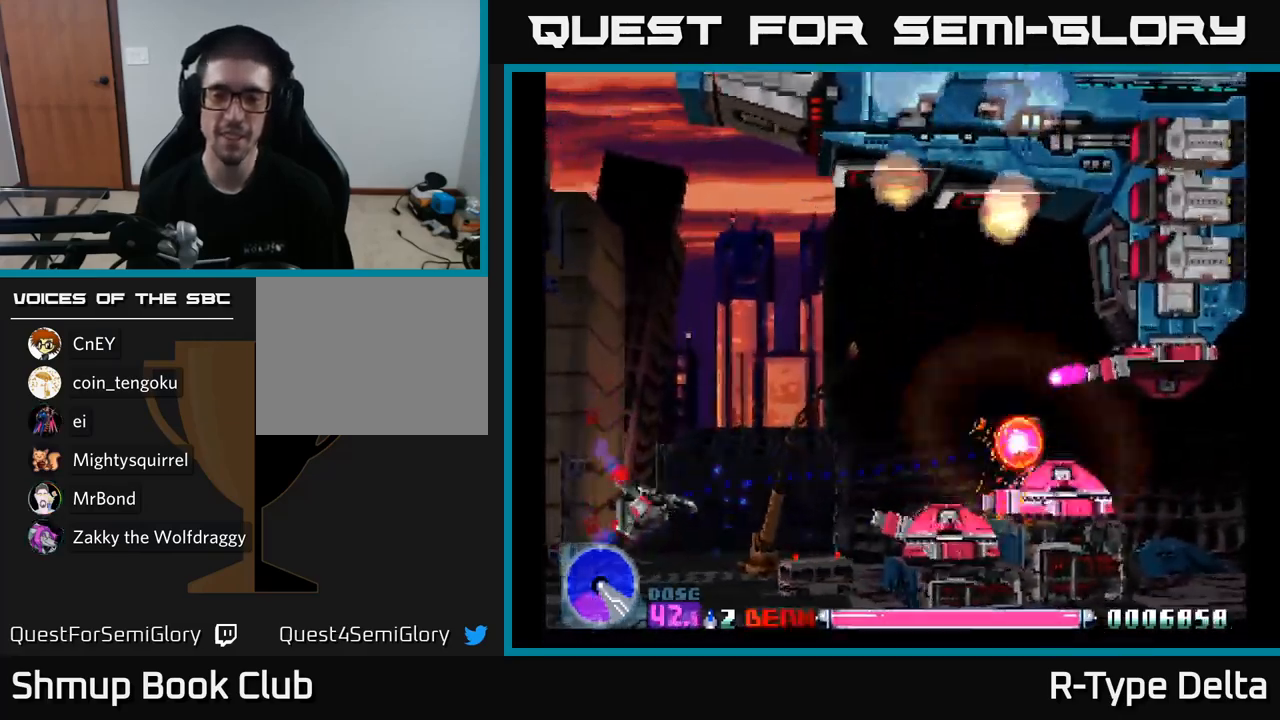
{"buttons": ["X", "DPAD_UP"], "right_stick": "center", "events": [[183, "DPAD_DOWN", "down"], [300, "DPAD_DOWN", "up"], [367, "DPAD_LEFT", "down"], [400, "DPAD_UP", "down"], [433, "DPAD_LEFT", "up"]]}
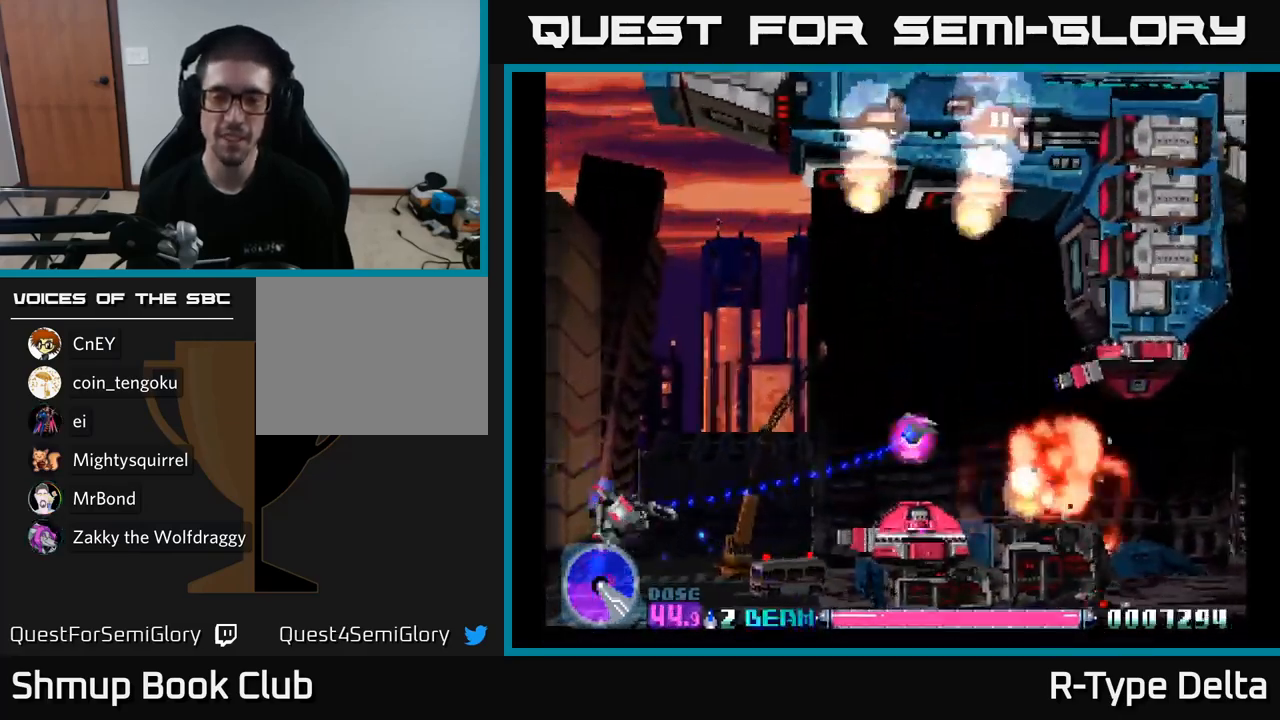
{"buttons": ["X", "DPAD_RIGHT"], "right_stick": "center", "events": [[17, "DPAD_UP", "up"], [217, "DPAD_UP", "down"], [267, "DPAD_RIGHT", "down"], [450, "DPAD_UP", "up"]]}
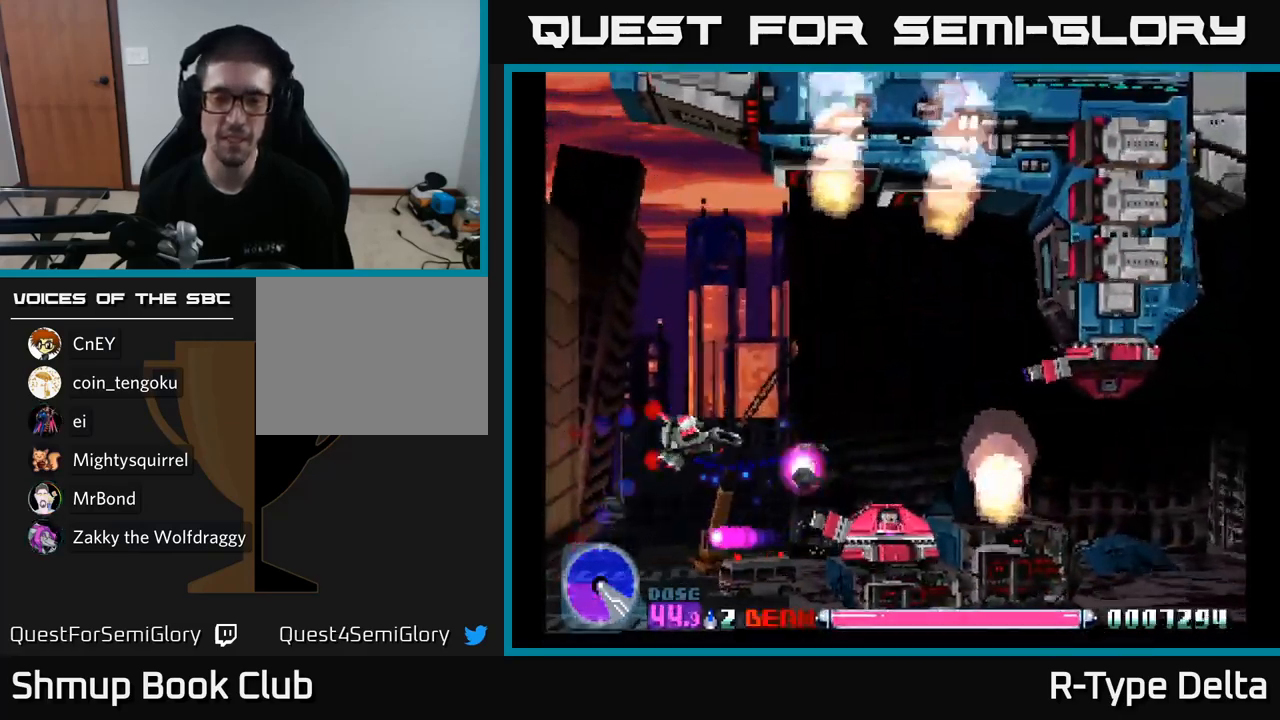
{"buttons": ["A", "X", "DPAD_LEFT"], "right_stick": "center", "events": [[183, "DPAD_DOWN", "down"], [183, "DPAD_RIGHT", "up"], [217, "DPAD_LEFT", "down"], [450, "DPAD_DOWN", "up"], [467, "A", "down"]]}
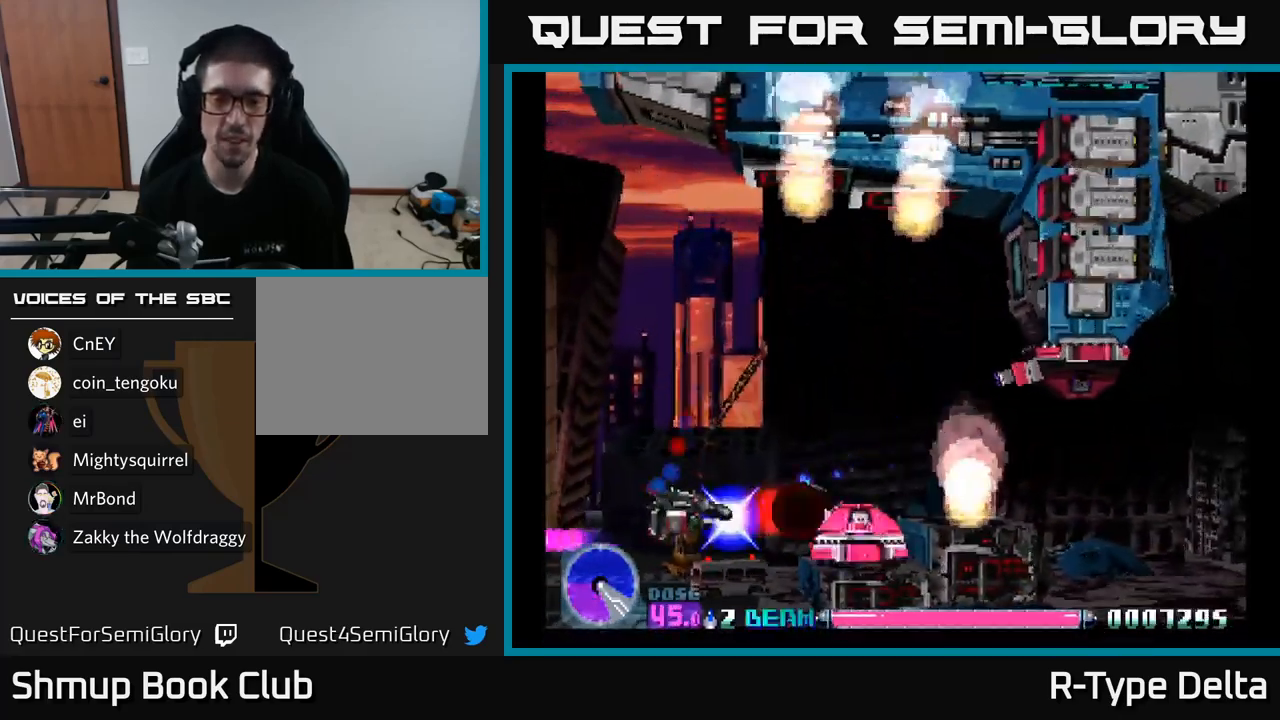
{"buttons": ["X"], "right_stick": "center", "events": [[100, "A", "up"], [183, "DPAD_UP", "down"], [217, "DPAD_LEFT", "up"], [317, "DPAD_UP", "up"], [367, "DPAD_RIGHT", "down"], [417, "DPAD_DOWN", "down"], [467, "DPAD_DOWN", "up"], [483, "DPAD_RIGHT", "up"]]}
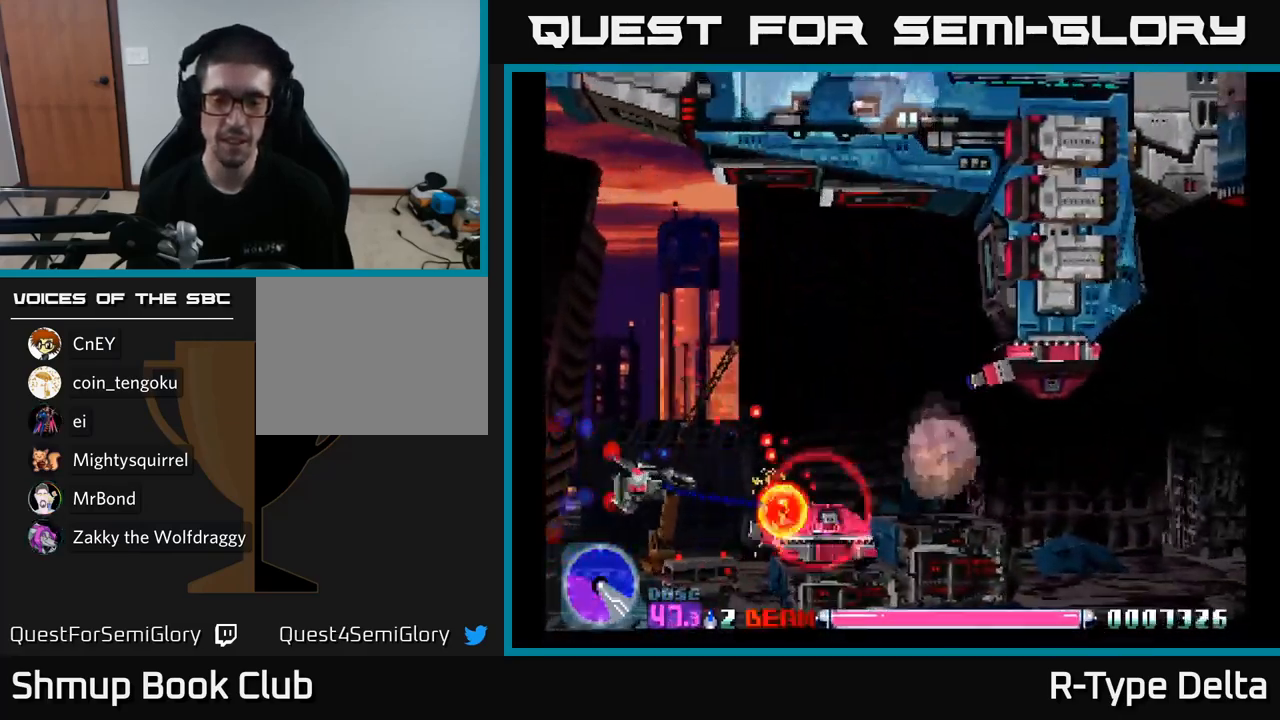
{"buttons": ["X", "DPAD_RIGHT"], "right_stick": "center", "events": [[167, "DPAD_RIGHT", "down"], [233, "DPAD_DOWN", "down"], [350, "DPAD_DOWN", "up"]]}
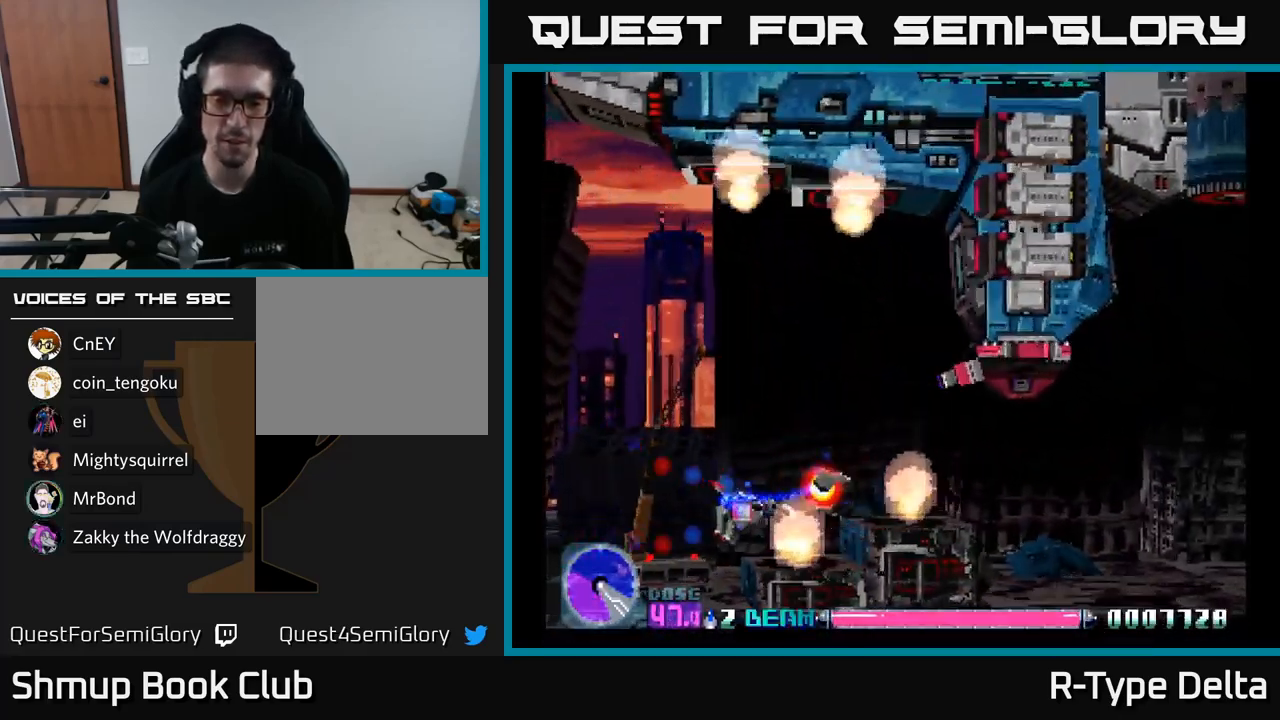
{"buttons": ["X", "DPAD_UP", "DPAD_LEFT"], "right_stick": "center", "events": [[133, "DPAD_RIGHT", "up"], [133, "DPAD_UP", "down"], [366, "DPAD_LEFT", "down"]]}
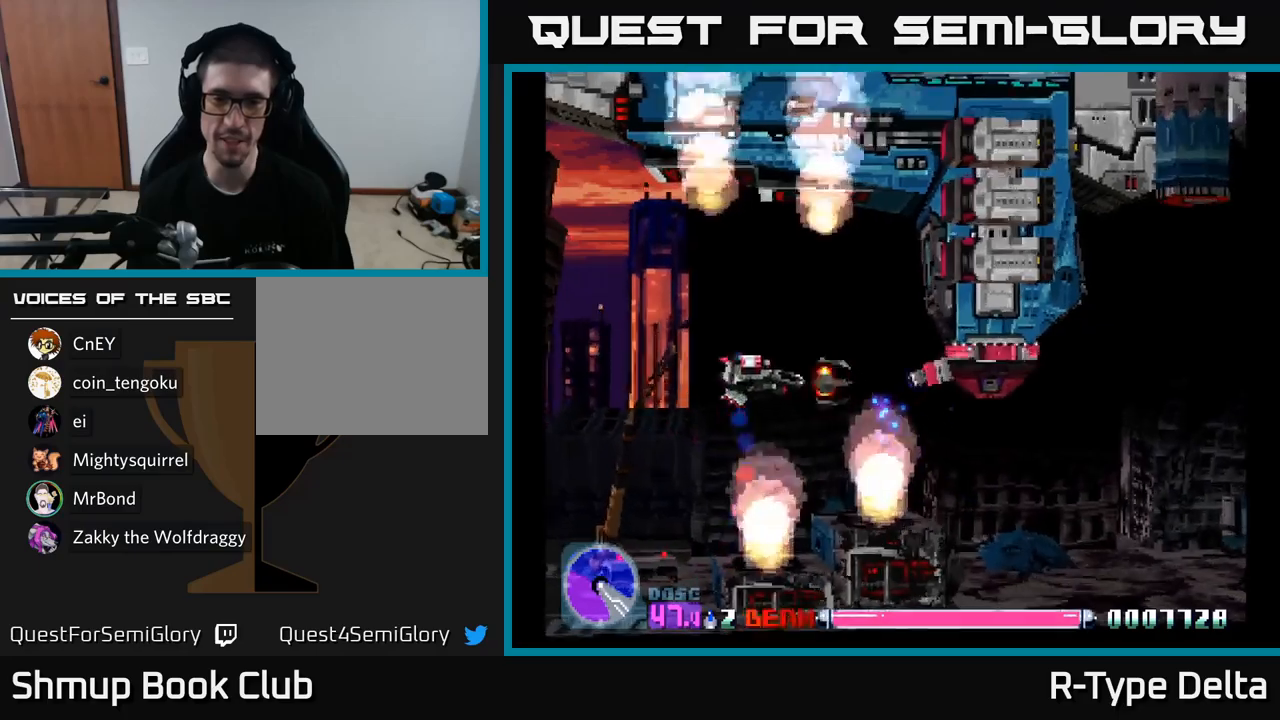
{"buttons": ["X", "DPAD_RIGHT"], "right_stick": "center", "events": [[50, "A", "down"], [50, "DPAD_UP", "up"], [167, "DPAD_DOWN", "down"], [233, "A", "up"], [283, "DPAD_DOWN", "up"], [467, "DPAD_LEFT", "up"], [500, "DPAD_RIGHT", "down"]]}
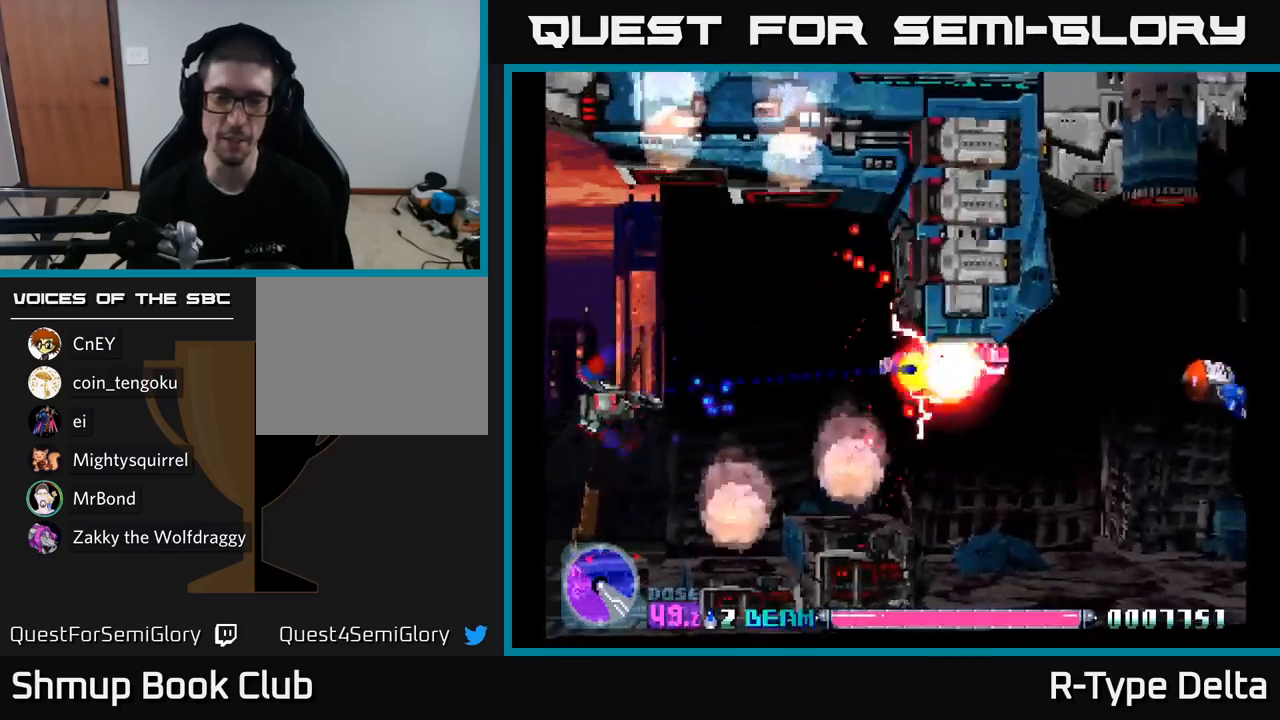
{"buttons": ["X", "DPAD_RIGHT"], "right_stick": "center", "events": [[17, "DPAD_DOWN", "down"], [133, "DPAD_DOWN", "up"]]}
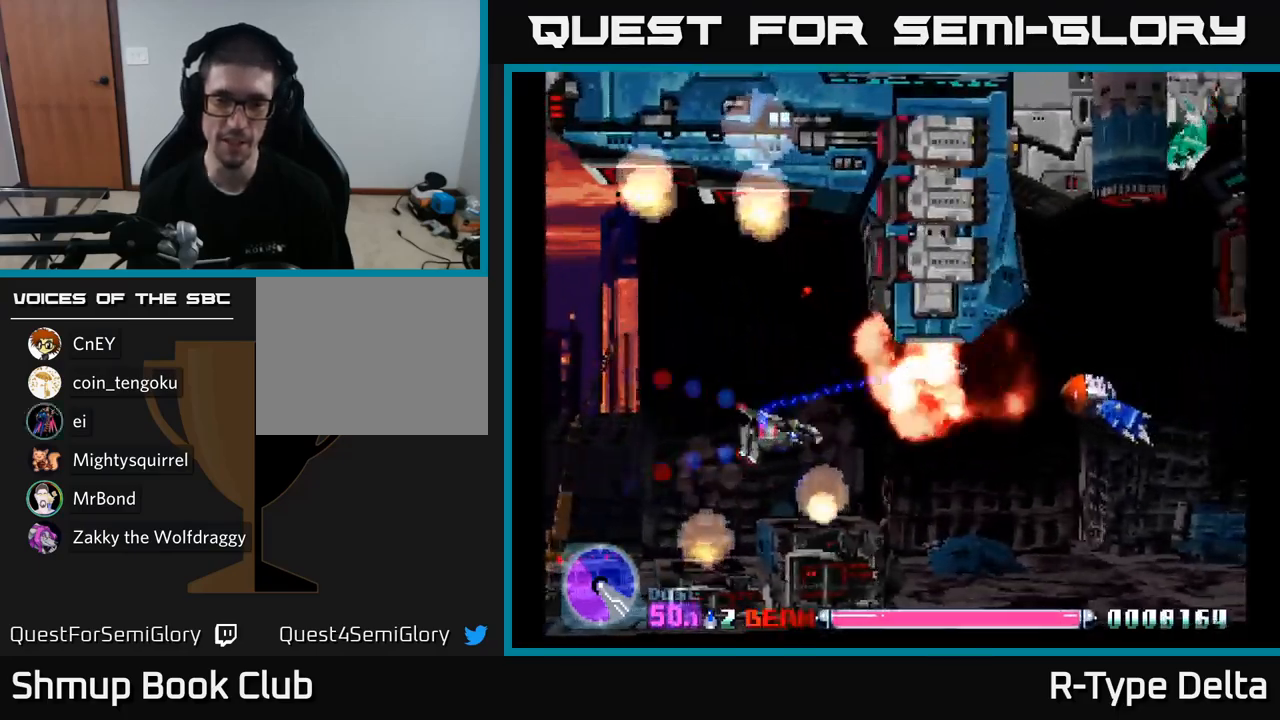
{"buttons": ["A", "X", "DPAD_UP"], "right_stick": "center", "events": [[33, "DPAD_RIGHT", "up"], [100, "DPAD_UP", "down"], [133, "DPAD_RIGHT", "down"], [167, "DPAD_UP", "up"], [417, "A", "down"], [450, "DPAD_RIGHT", "up"], [450, "DPAD_UP", "down"]]}
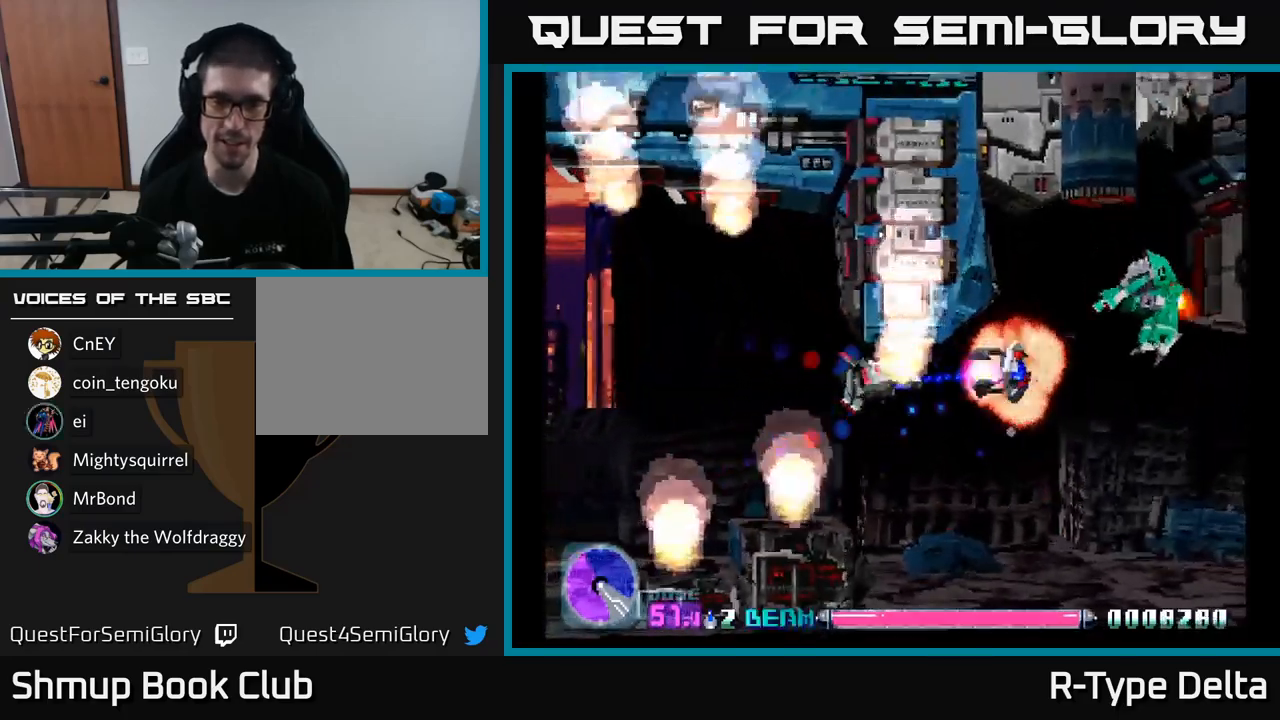
{"buttons": ["X", "DPAD_DOWN"], "right_stick": "center", "events": [[17, "DPAD_UP", "up"], [83, "DPAD_RIGHT", "down"], [100, "A", "up"], [400, "DPAD_DOWN", "down"], [450, "DPAD_RIGHT", "up"]]}
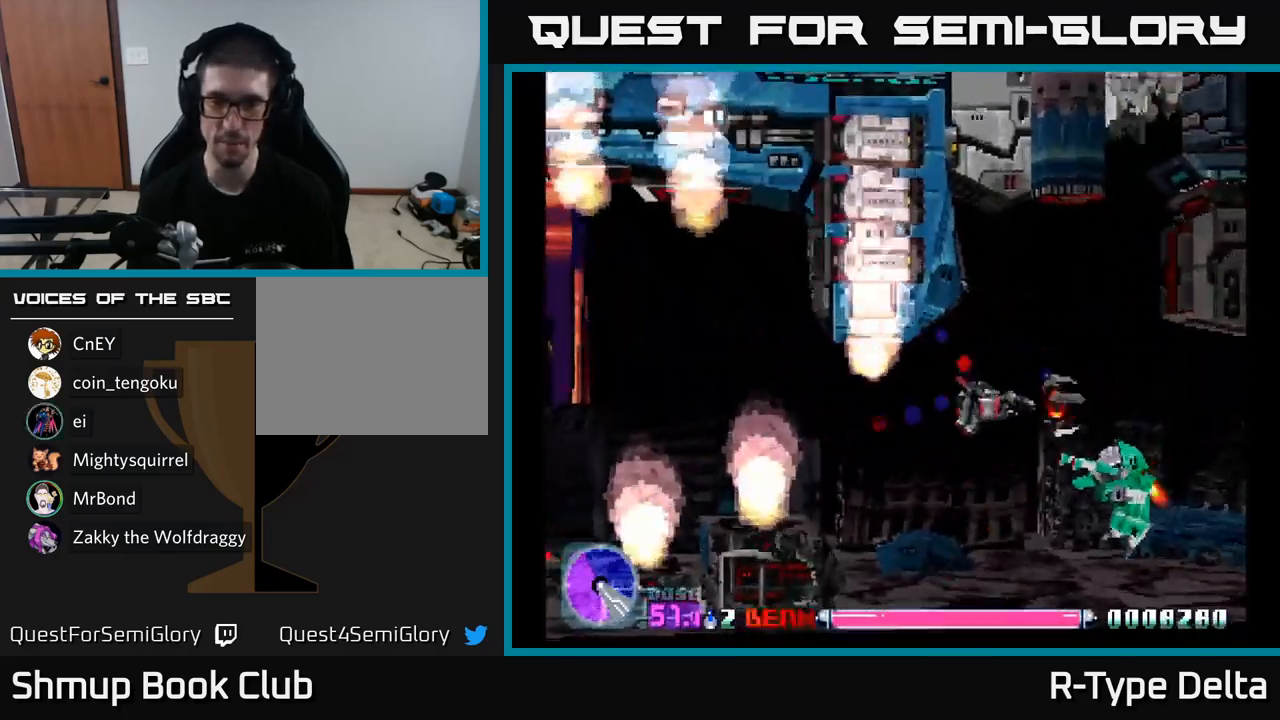
{"buttons": ["X", "DPAD_LEFT"], "right_stick": "center", "events": [[317, "DPAD_RIGHT", "down"], [333, "DPAD_DOWN", "up"], [333, "DPAD_RIGHT", "up"], [383, "DPAD_LEFT", "down"]]}
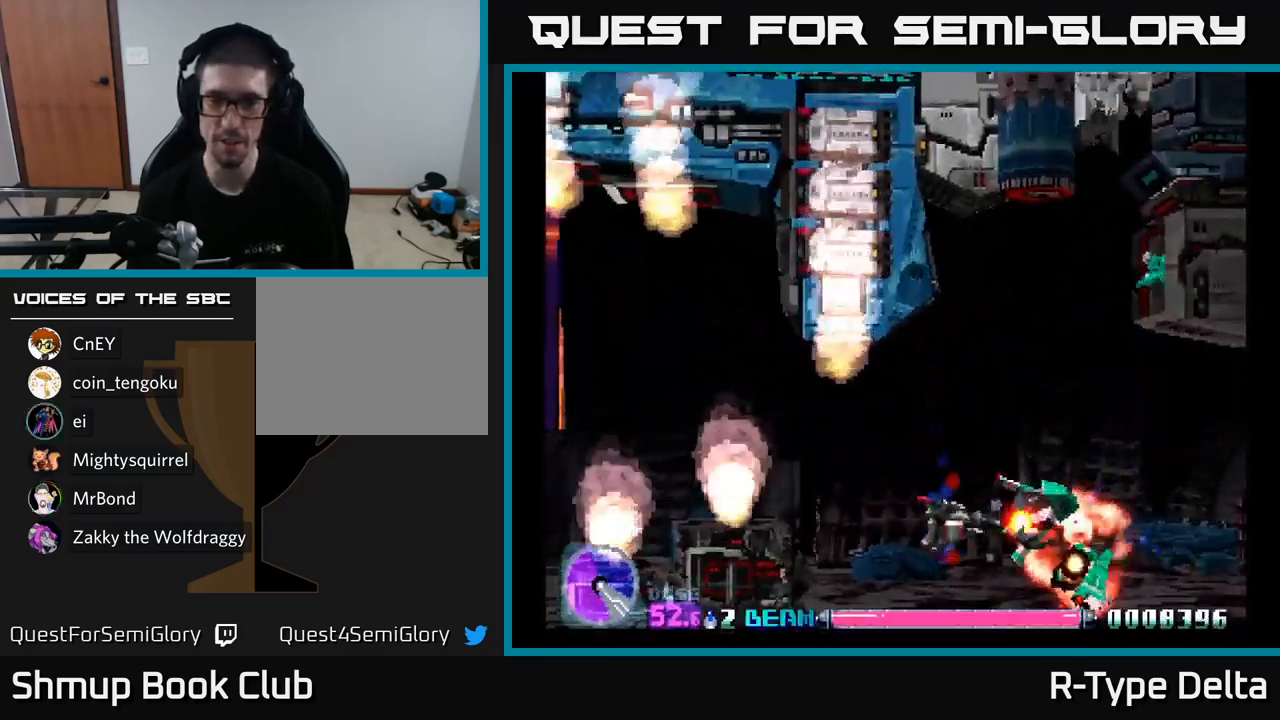
{"buttons": ["X", "DPAD_UP", "DPAD_RIGHT"], "right_stick": "center", "events": [[183, "DPAD_LEFT", "up"], [267, "DPAD_UP", "down"], [400, "DPAD_RIGHT", "down"]]}
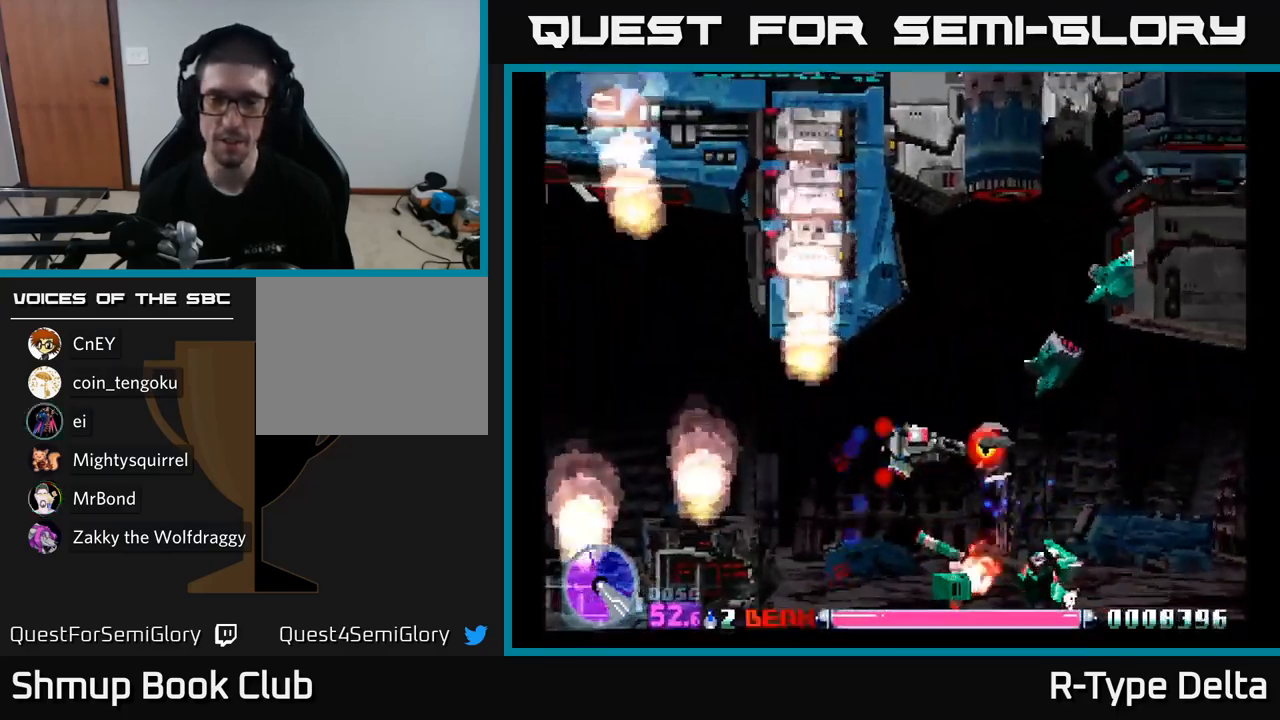
{"buttons": ["X", "DPAD_UP"], "right_stick": "center", "events": [[217, "DPAD_RIGHT", "up"]]}
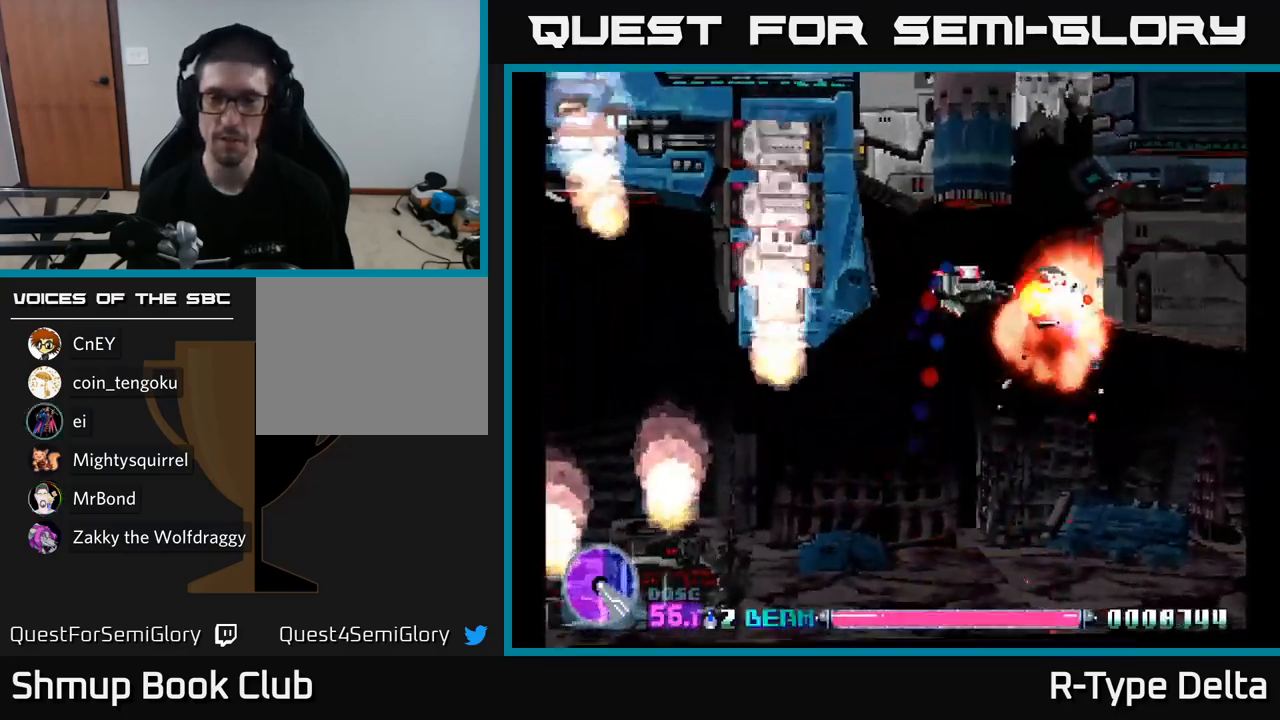
{"buttons": ["X"], "right_stick": "center", "events": [[67, "DPAD_UP", "up"]]}
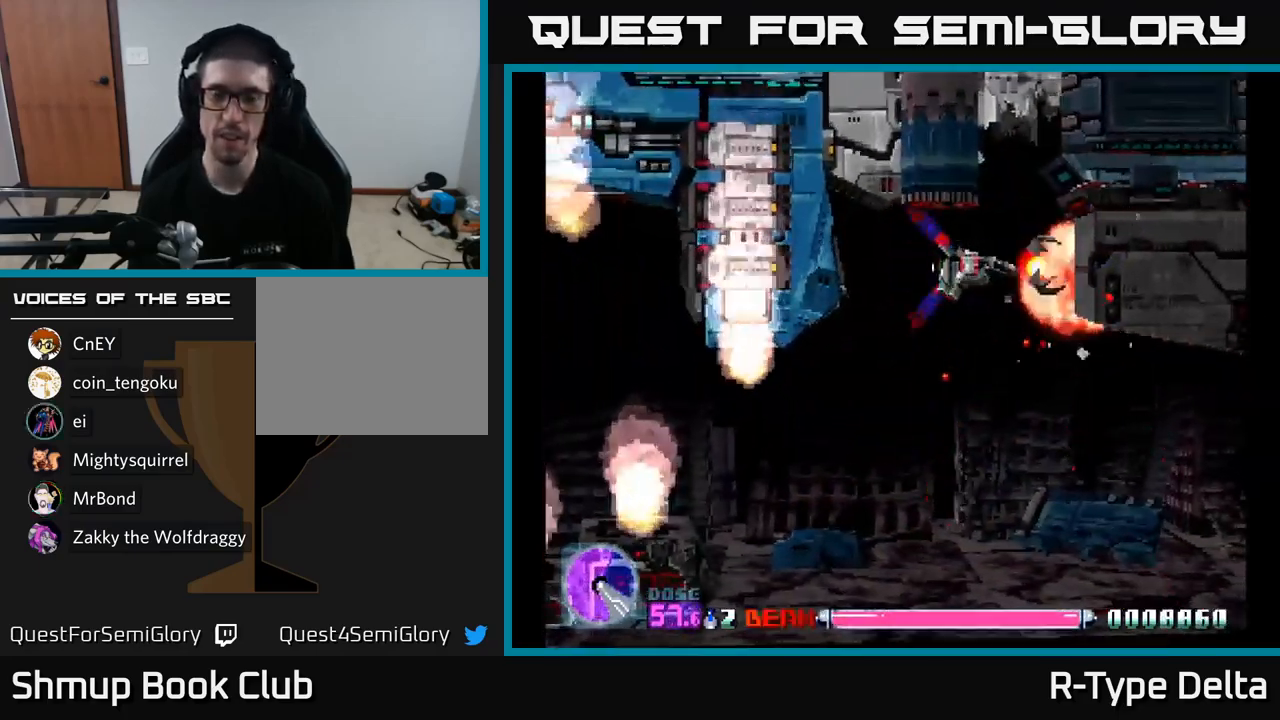
{"buttons": ["X"], "right_stick": "center", "events": []}
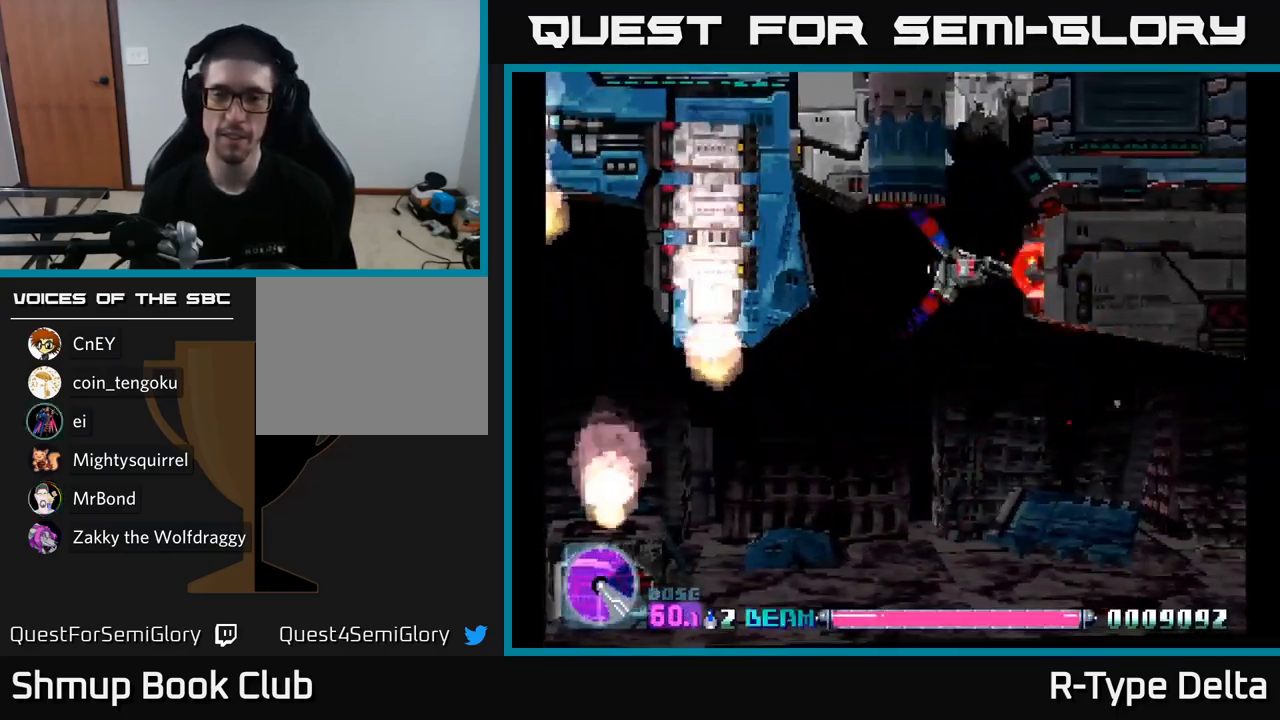
{"buttons": ["X"], "right_stick": "center", "events": []}
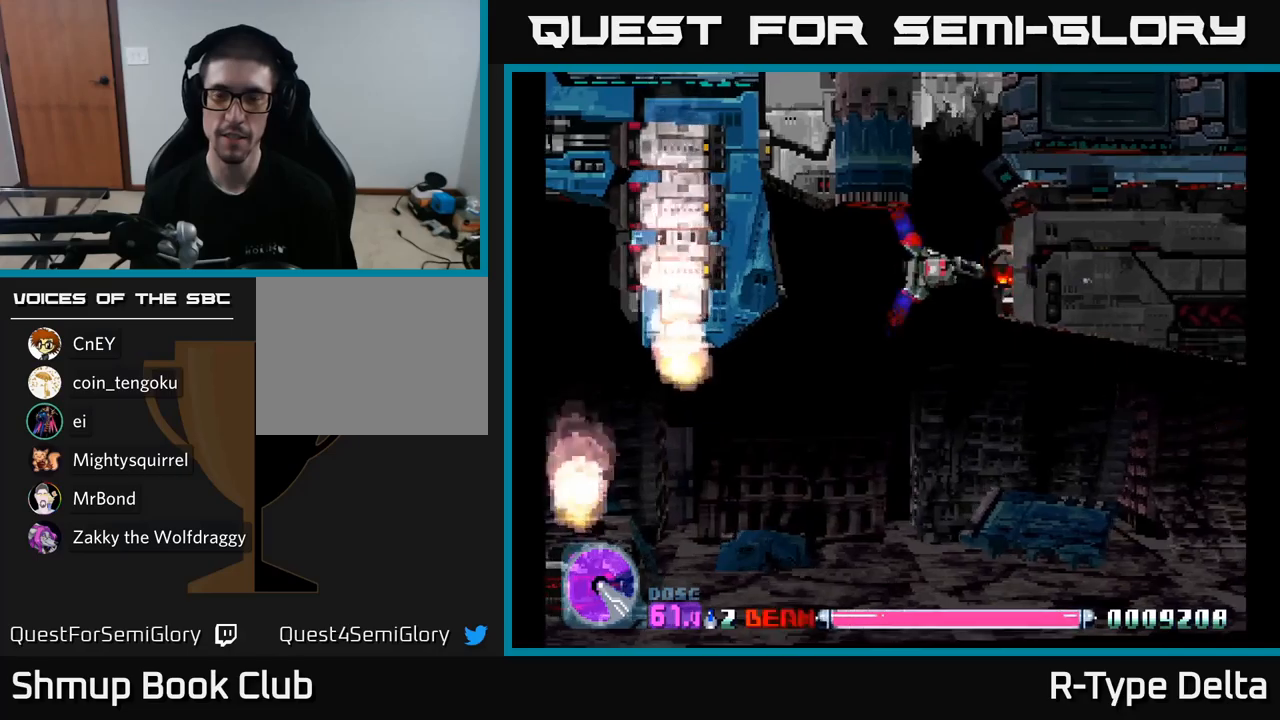
{"buttons": ["X"], "right_stick": "center", "events": []}
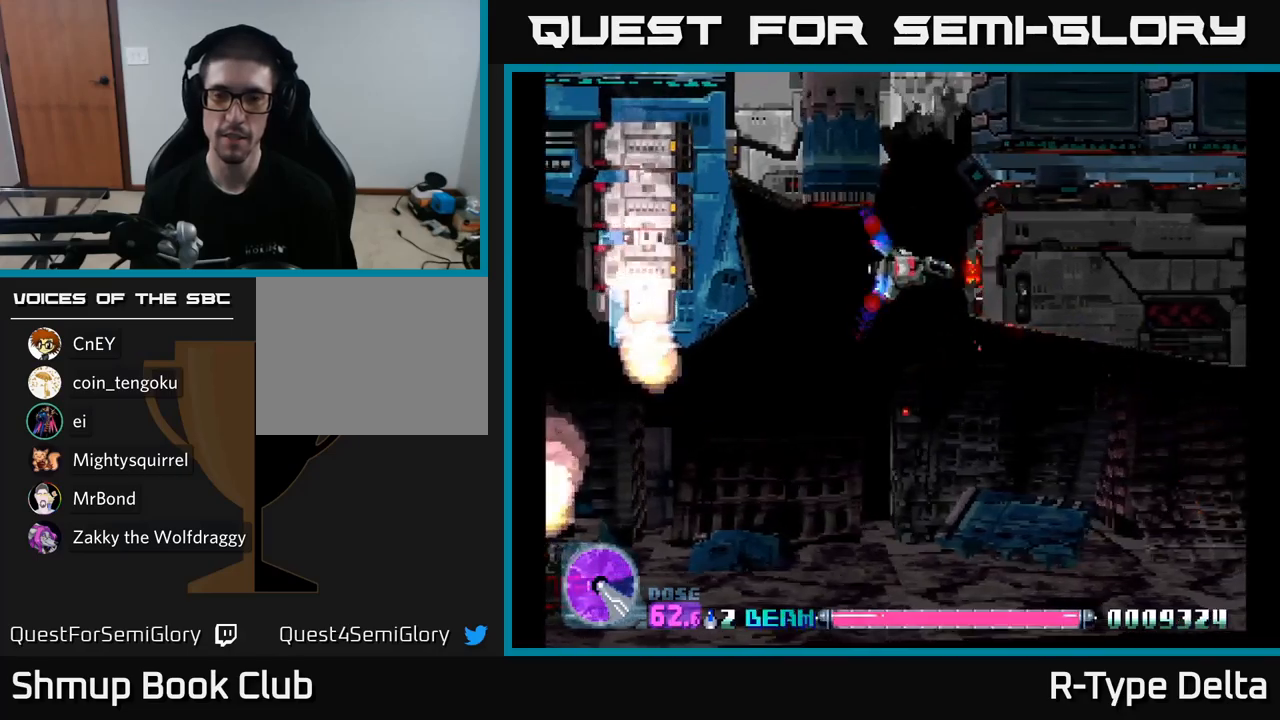
{"buttons": ["X", "DPAD_DOWN", "DPAD_RIGHT"], "right_stick": "center", "events": [[334, "DPAD_DOWN", "down"], [500, "DPAD_RIGHT", "down"]]}
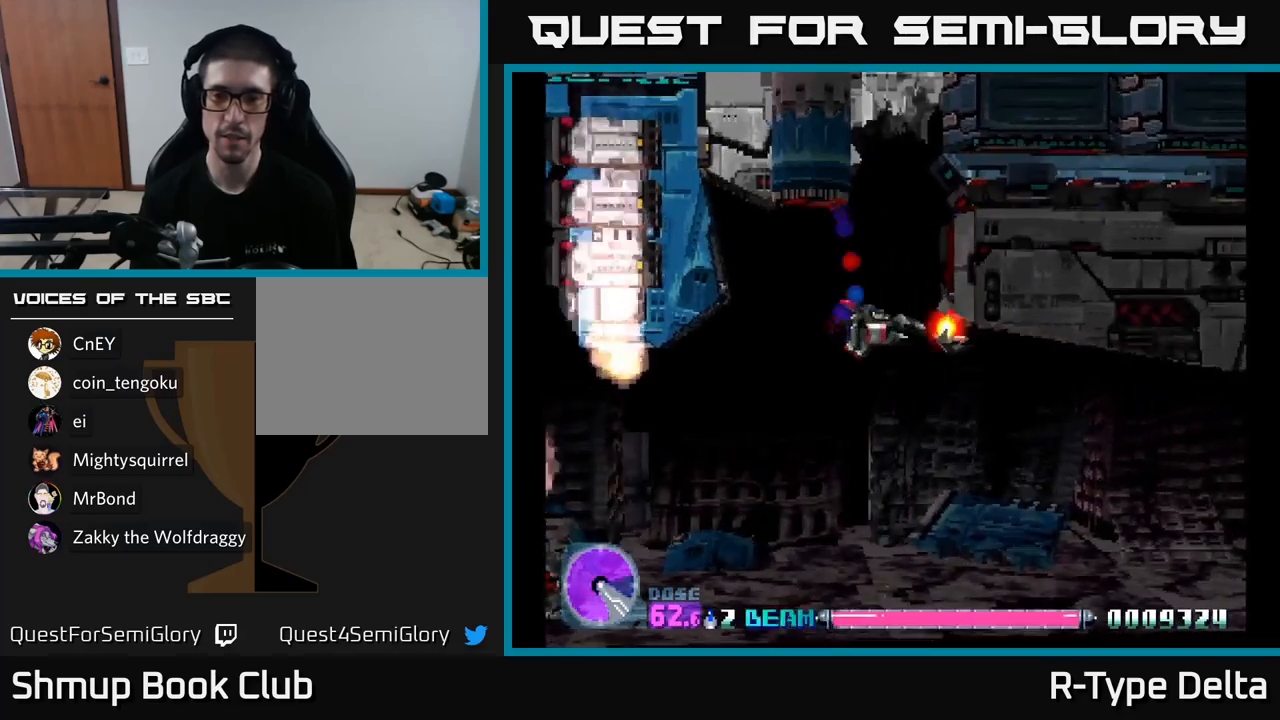
{"buttons": ["X", "DPAD_DOWN", "DPAD_RIGHT"], "right_stick": "center", "events": []}
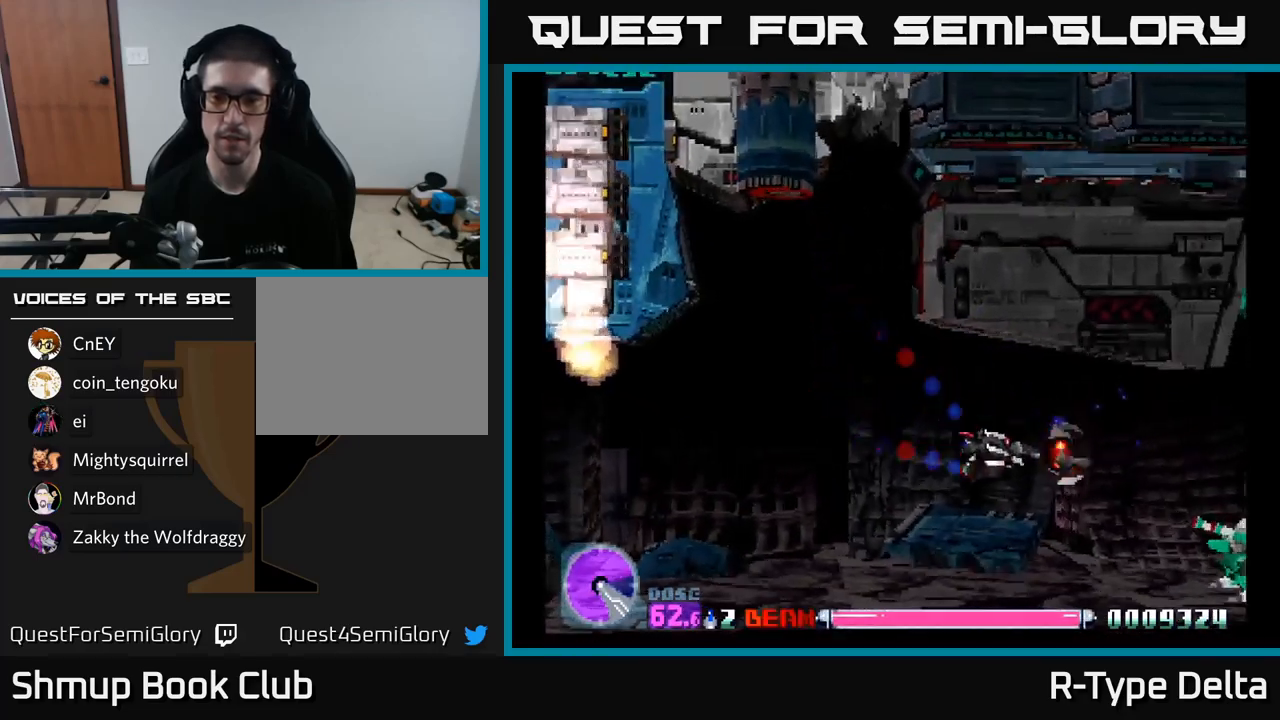
{"buttons": ["X", "DPAD_UP", "DPAD_LEFT"], "right_stick": "center", "events": [[100, "DPAD_DOWN", "up"], [234, "DPAD_DOWN", "down"], [350, "DPAD_DOWN", "up"], [400, "DPAD_RIGHT", "up"], [417, "DPAD_UP", "down"], [434, "DPAD_LEFT", "down"]]}
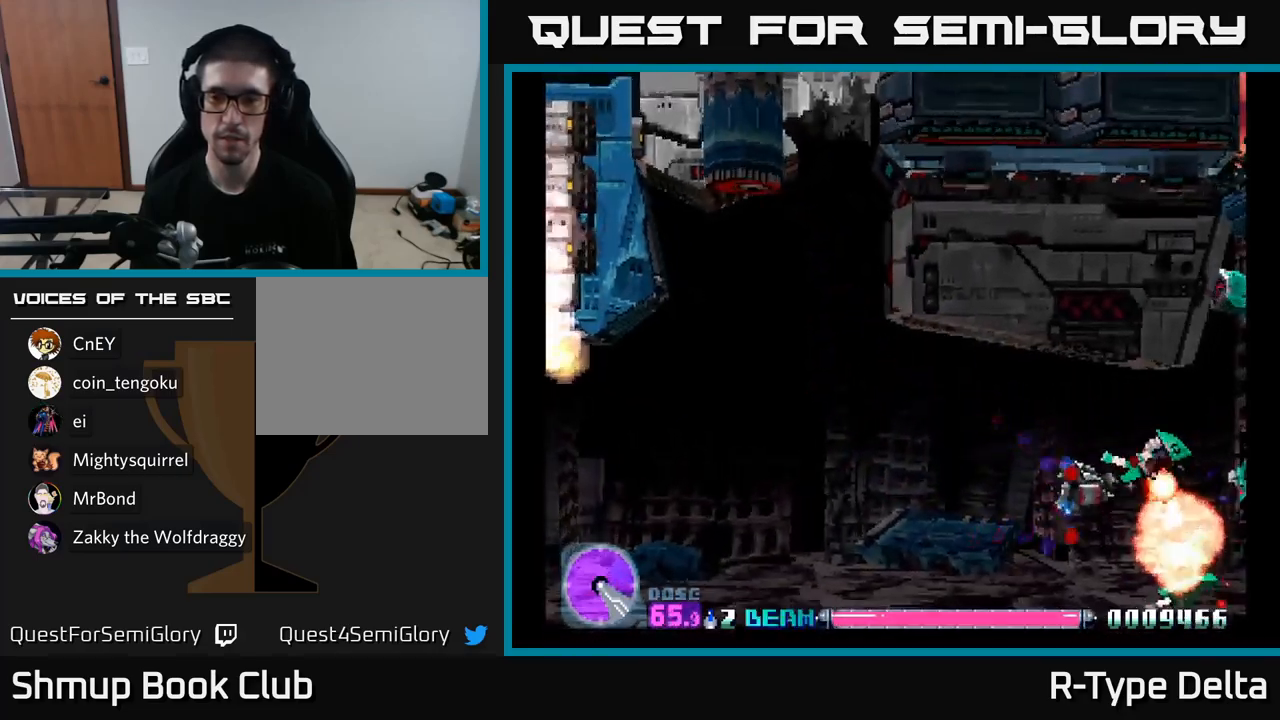
{"buttons": ["X", "DPAD_LEFT"], "right_stick": "center", "events": [[67, "DPAD_LEFT", "up"], [84, "DPAD_UP", "up"], [100, "DPAD_RIGHT", "down"], [100, "DPAD_UP", "down"], [267, "DPAD_UP", "up"], [350, "DPAD_DOWN", "down"], [350, "DPAD_RIGHT", "up"], [400, "DPAD_LEFT", "down"], [467, "DPAD_DOWN", "up"]]}